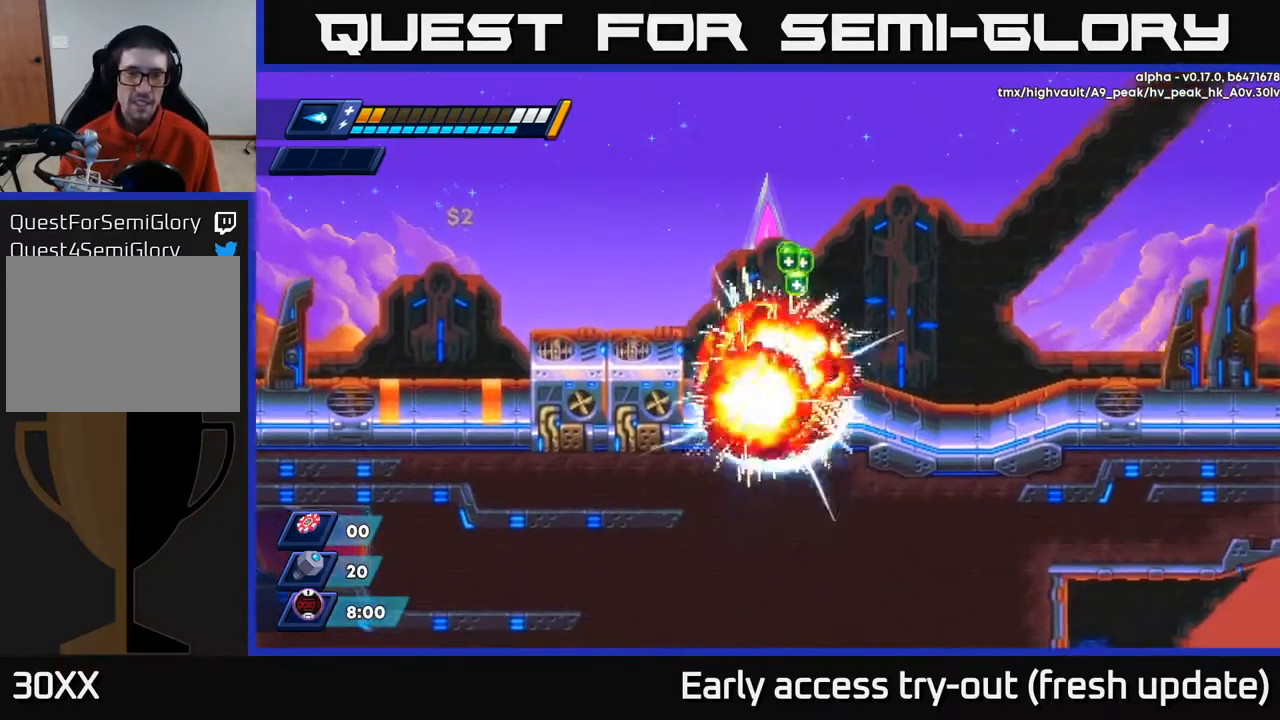
Gameplay with a controller (Xbox layout); each line is a JSON object with the inputs held at the frame after it. "events" lists button and stick changes between this image and that frame as [ms after this image, input, new state], when the widget could be followed in between.
{"buttons": ["A", "DPAD_RIGHT"], "left_stick": "center", "right_stick": "center", "events": [[17, "B", "up"], [183, "B", "down"], [233, "B", "up"], [300, "B", "down"], [333, "B", "up"], [400, "A", "down"], [433, "DPAD_RIGHT", "down"]]}
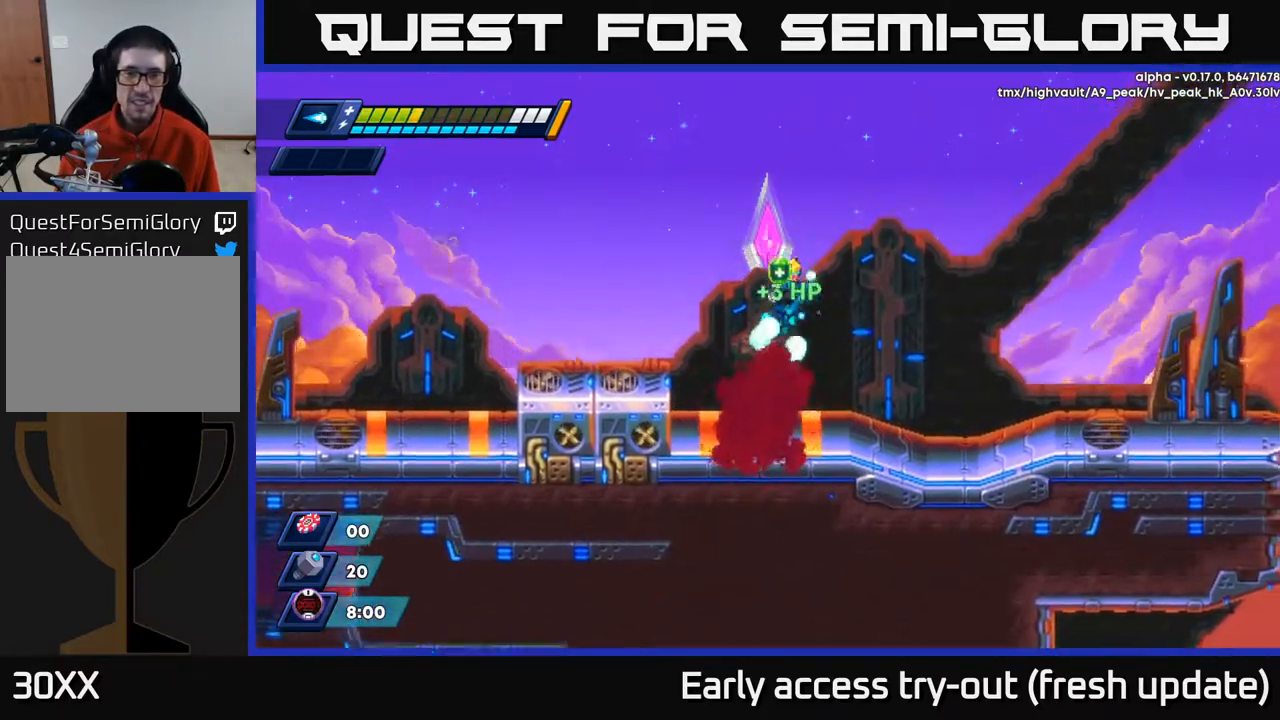
{"buttons": ["DPAD_RIGHT"], "left_stick": "center", "right_stick": "center", "events": [[67, "A", "up"], [183, "DPAD_RIGHT", "up"], [233, "DPAD_LEFT", "down"], [350, "DPAD_LEFT", "up"], [400, "DPAD_RIGHT", "down"]]}
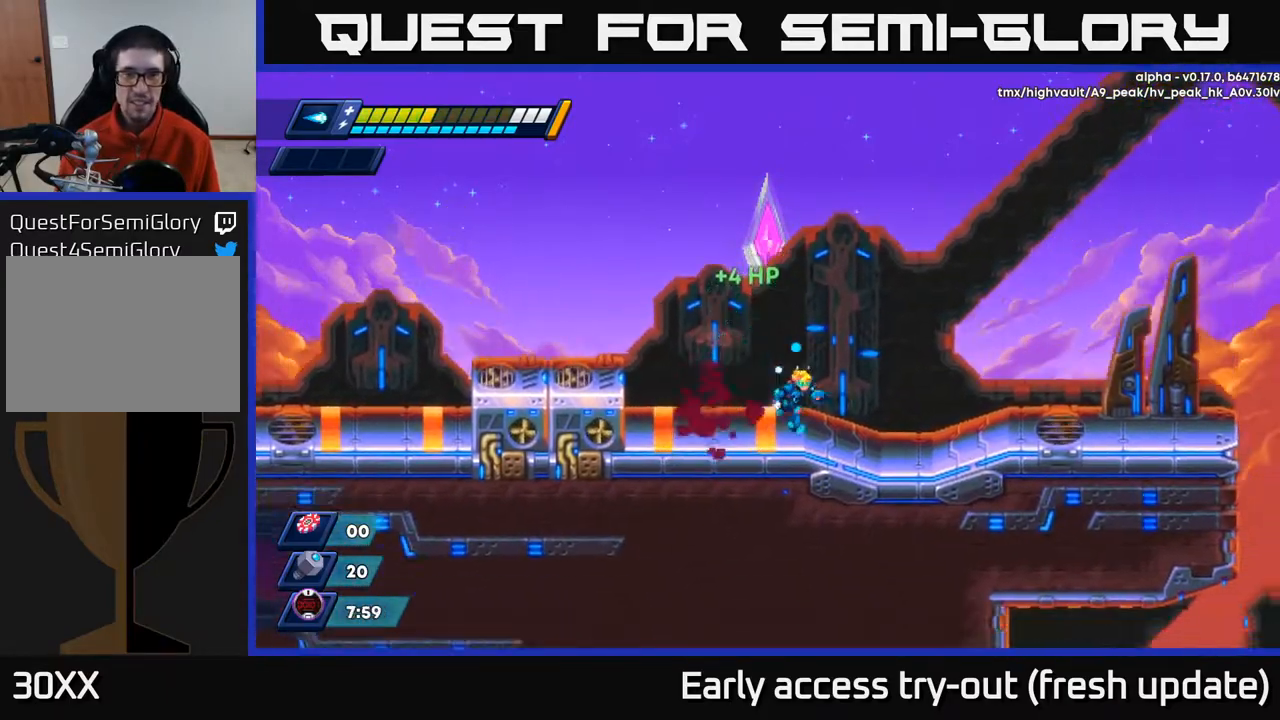
{"buttons": ["R2", "DPAD_RIGHT"], "left_stick": "center", "right_stick": "center", "events": [[67, "R2", "down"], [183, "A", "down"], [383, "A", "up"]]}
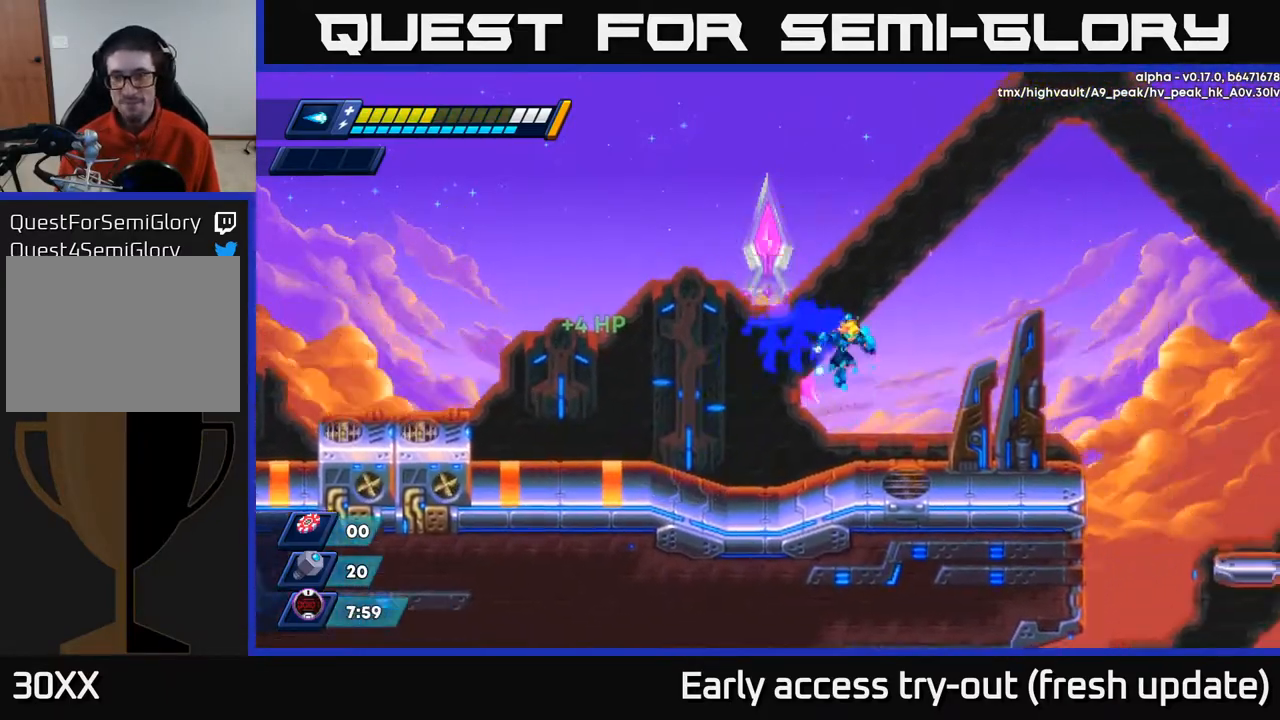
{"buttons": ["A", "R2", "DPAD_RIGHT"], "left_stick": "center", "right_stick": "center", "events": [[133, "R2", "up"], [333, "R2", "down"], [500, "A", "down"]]}
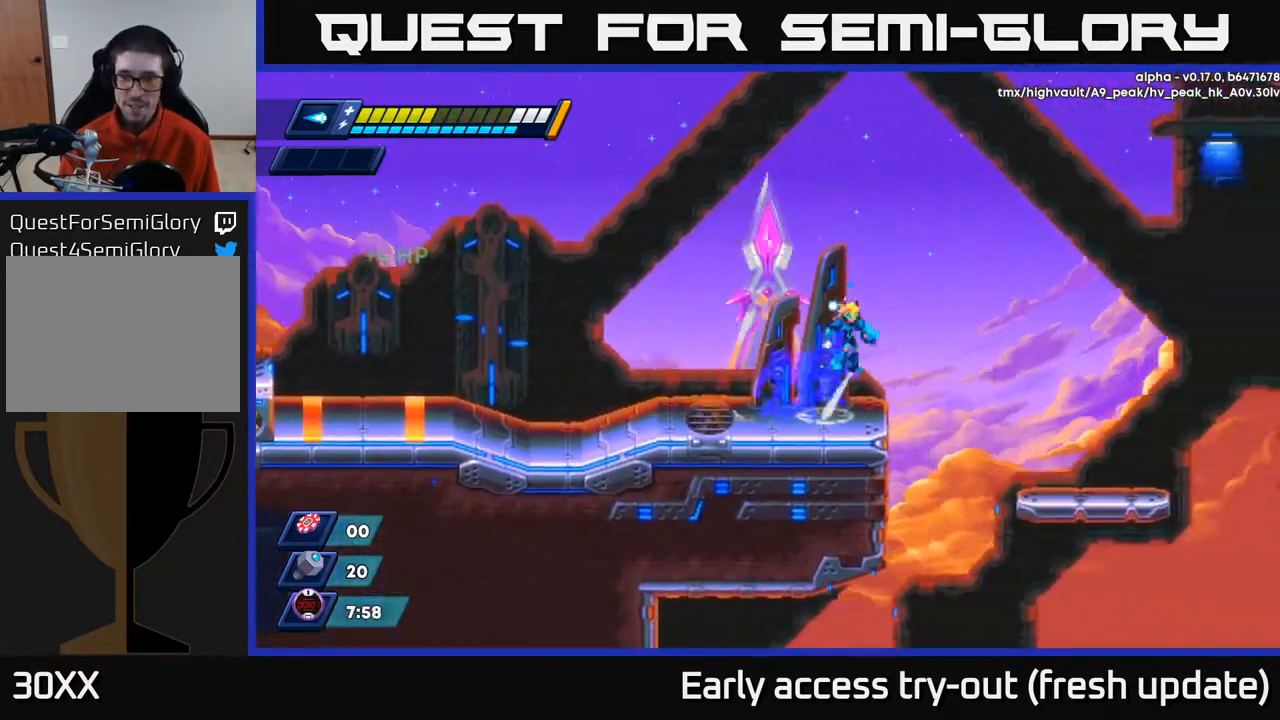
{"buttons": ["DPAD_RIGHT"], "left_stick": "center", "right_stick": "center", "events": [[217, "A", "up"], [383, "R2", "up"]]}
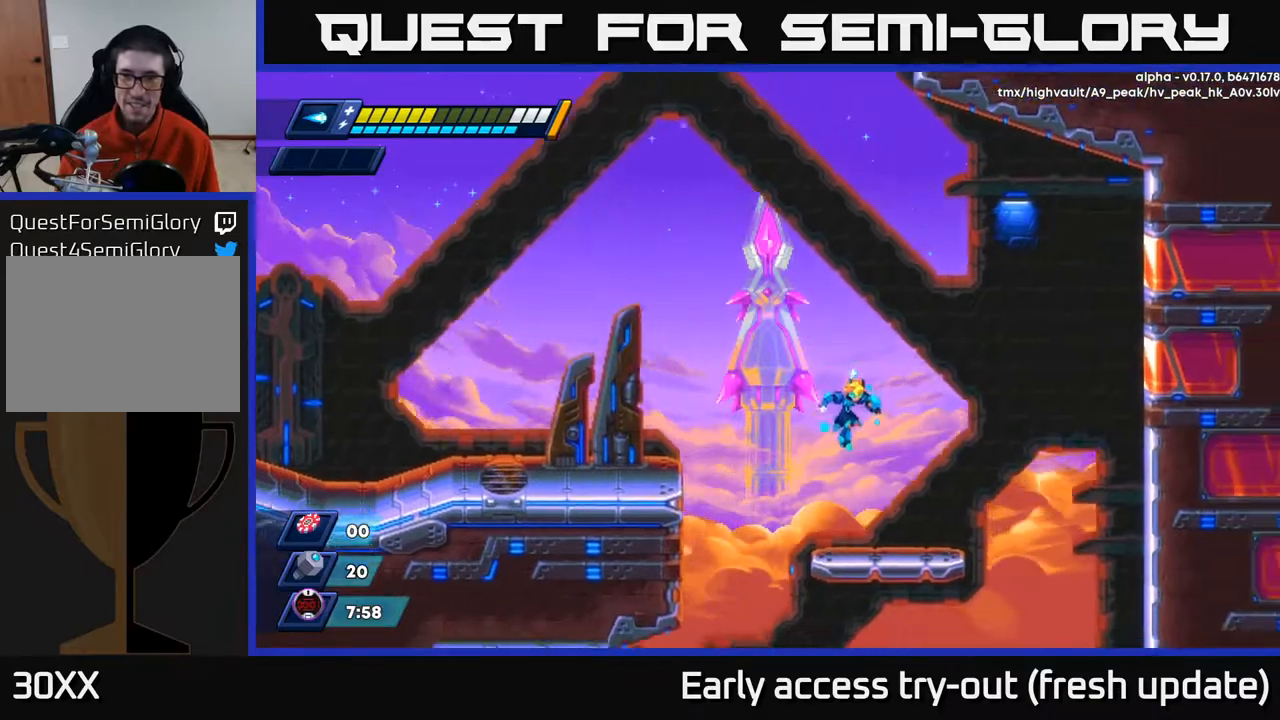
{"buttons": [], "left_stick": "center", "right_stick": "down", "events": [[67, "right_stick", "down"], [300, "DPAD_RIGHT", "up"]]}
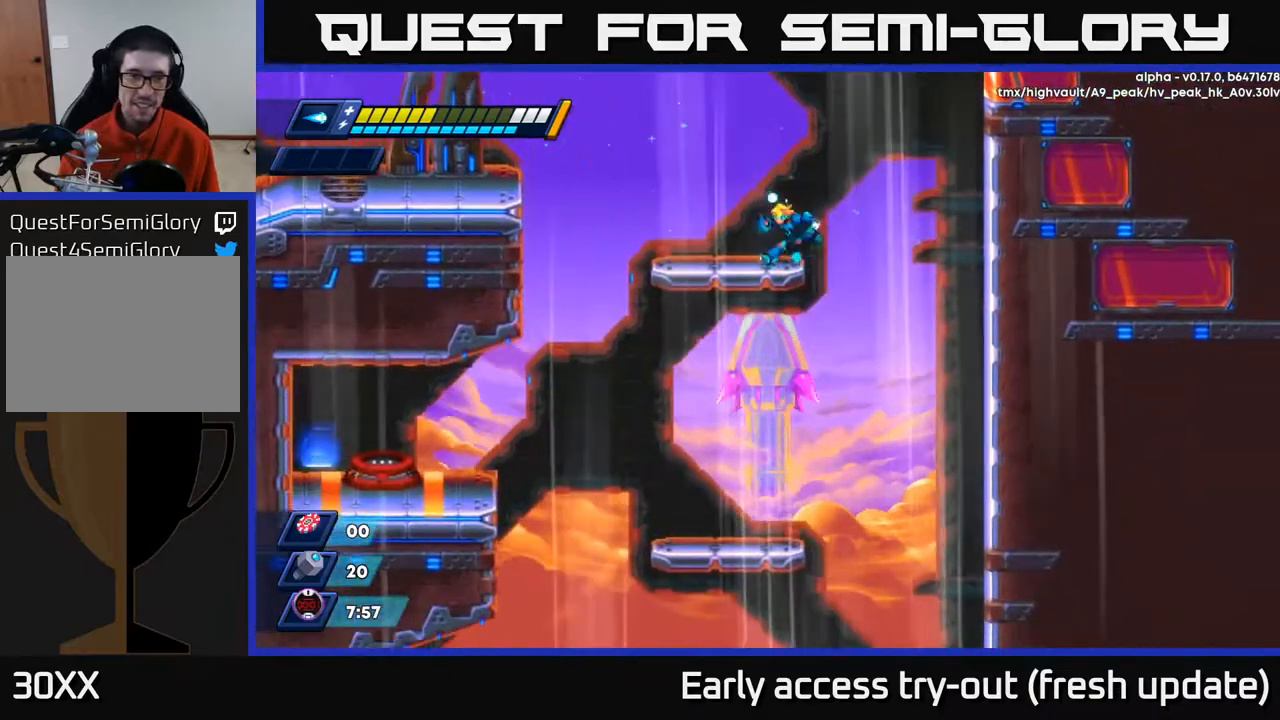
{"buttons": ["R2", "DPAD_LEFT"], "left_stick": "center", "right_stick": "center", "events": [[67, "DPAD_LEFT", "down"], [150, "right_stick", "center"], [233, "R2", "down"]]}
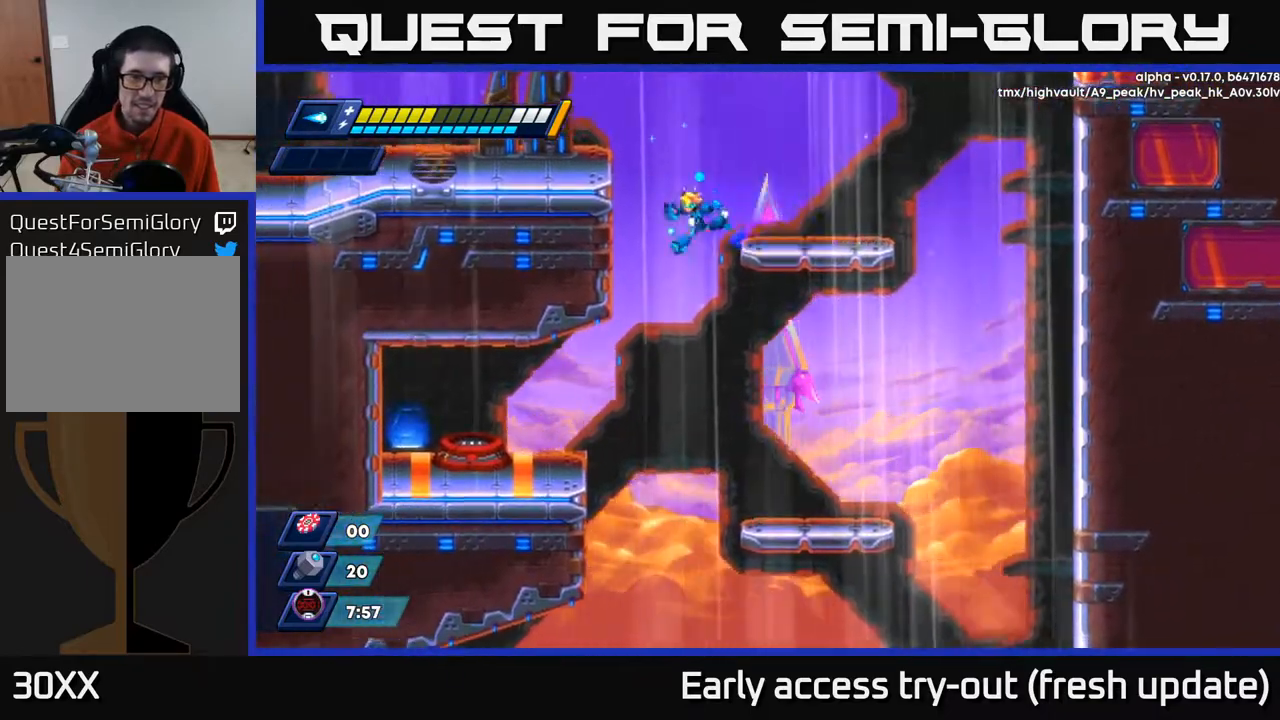
{"buttons": ["DPAD_LEFT"], "left_stick": "center", "right_stick": "center", "events": [[50, "R2", "up"]]}
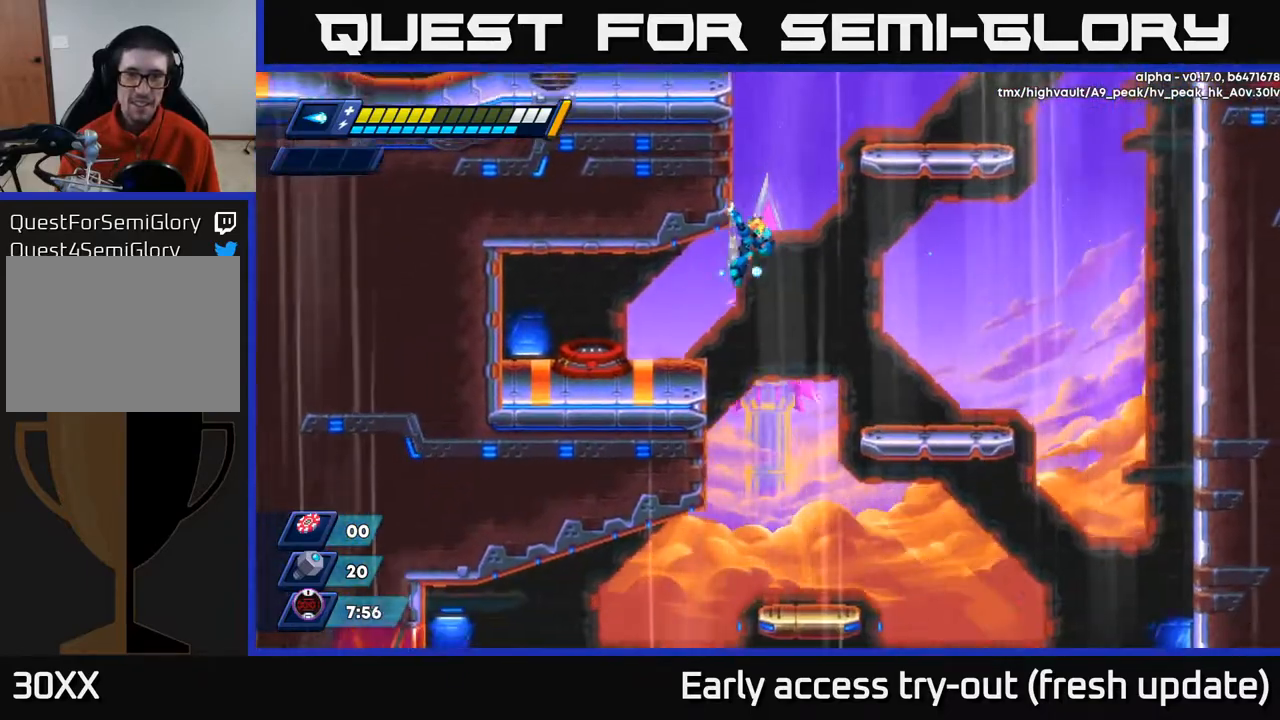
{"buttons": ["DPAD_LEFT"], "left_stick": "center", "right_stick": "center", "events": []}
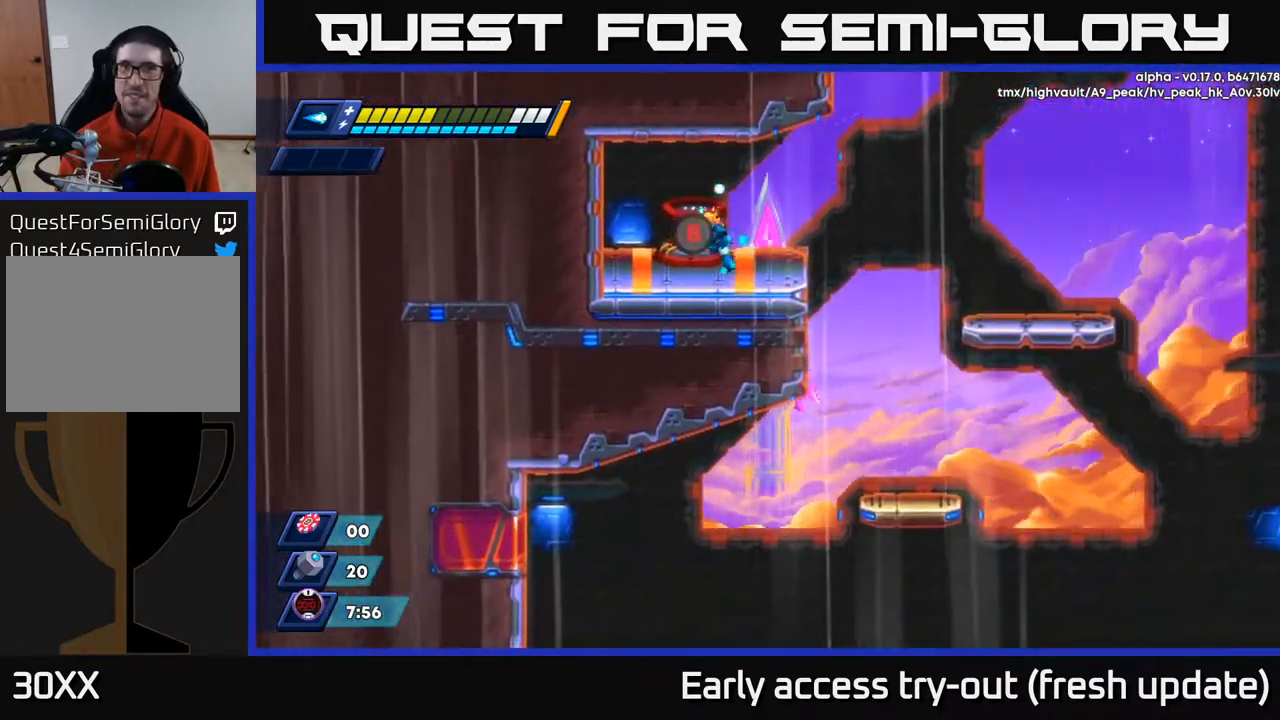
{"buttons": [], "left_stick": "center", "right_stick": "center", "events": [[217, "B", "down"], [250, "B", "up"], [283, "DPAD_LEFT", "up"], [333, "B", "down"], [400, "B", "up"]]}
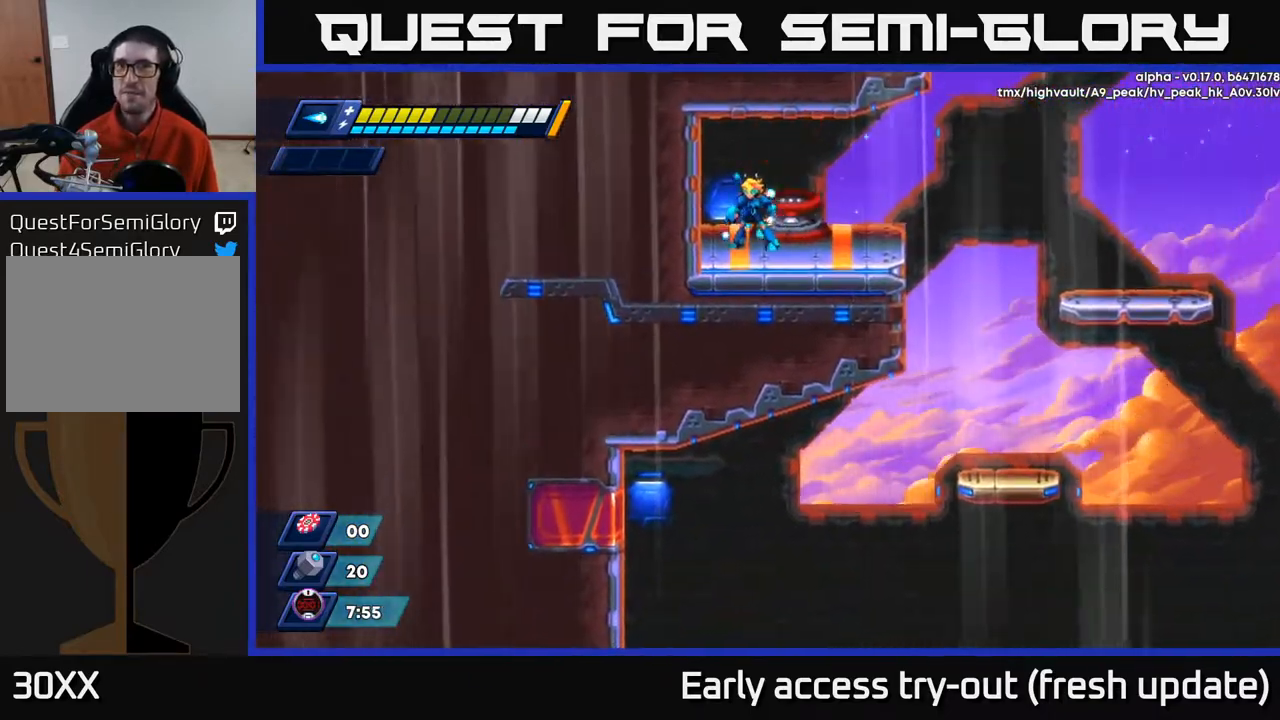
{"buttons": [], "left_stick": "center", "right_stick": "center", "events": [[317, "DPAD_RIGHT", "down"], [383, "DPAD_RIGHT", "up"]]}
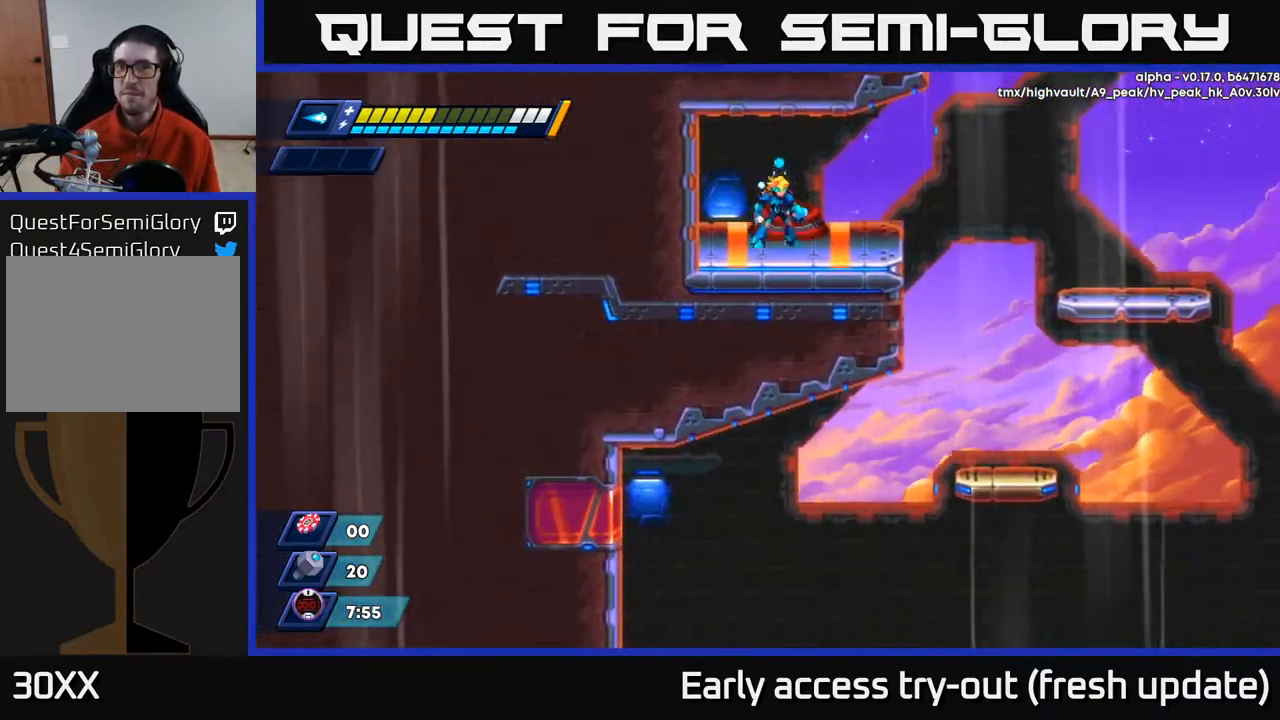
{"buttons": [], "left_stick": "center", "right_stick": "center", "events": [[133, "B", "down"], [200, "B", "up"]]}
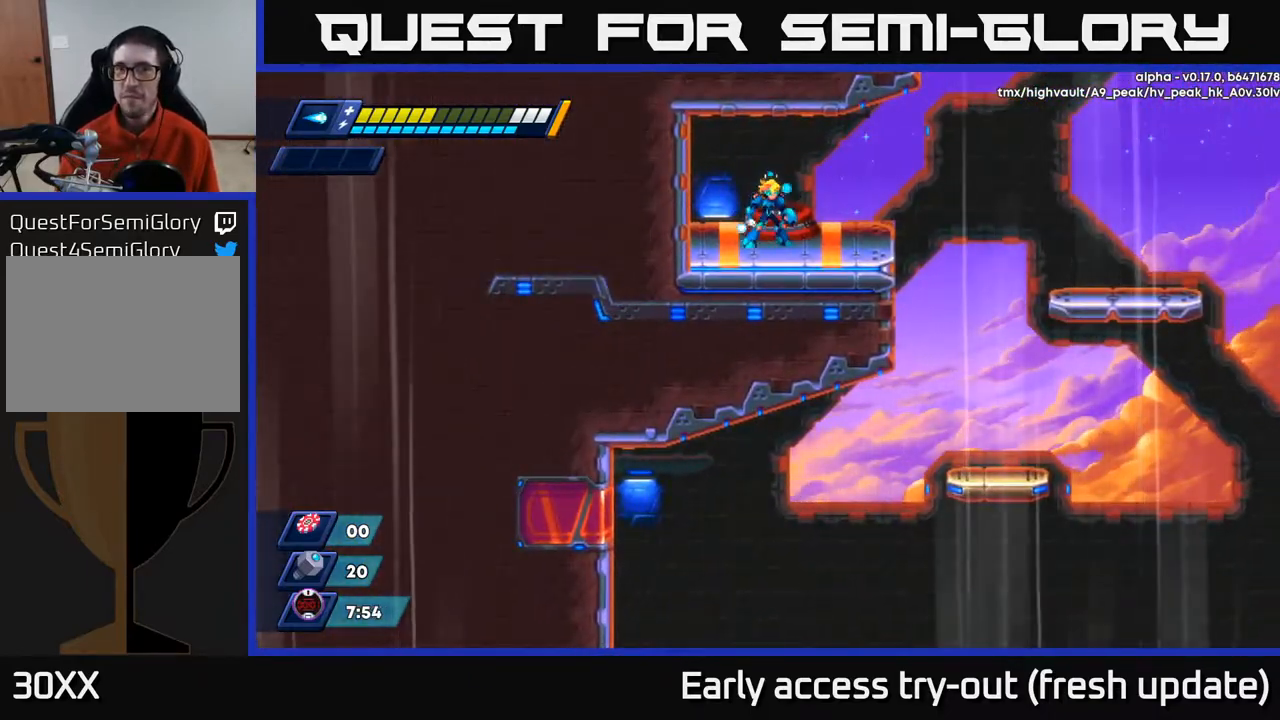
{"buttons": [], "left_stick": "center", "right_stick": "center", "events": [[100, "DPAD_RIGHT", "down"], [133, "DPAD_RIGHT", "up"], [167, "B", "down"], [217, "B", "up"], [283, "B", "down"], [350, "B", "up"]]}
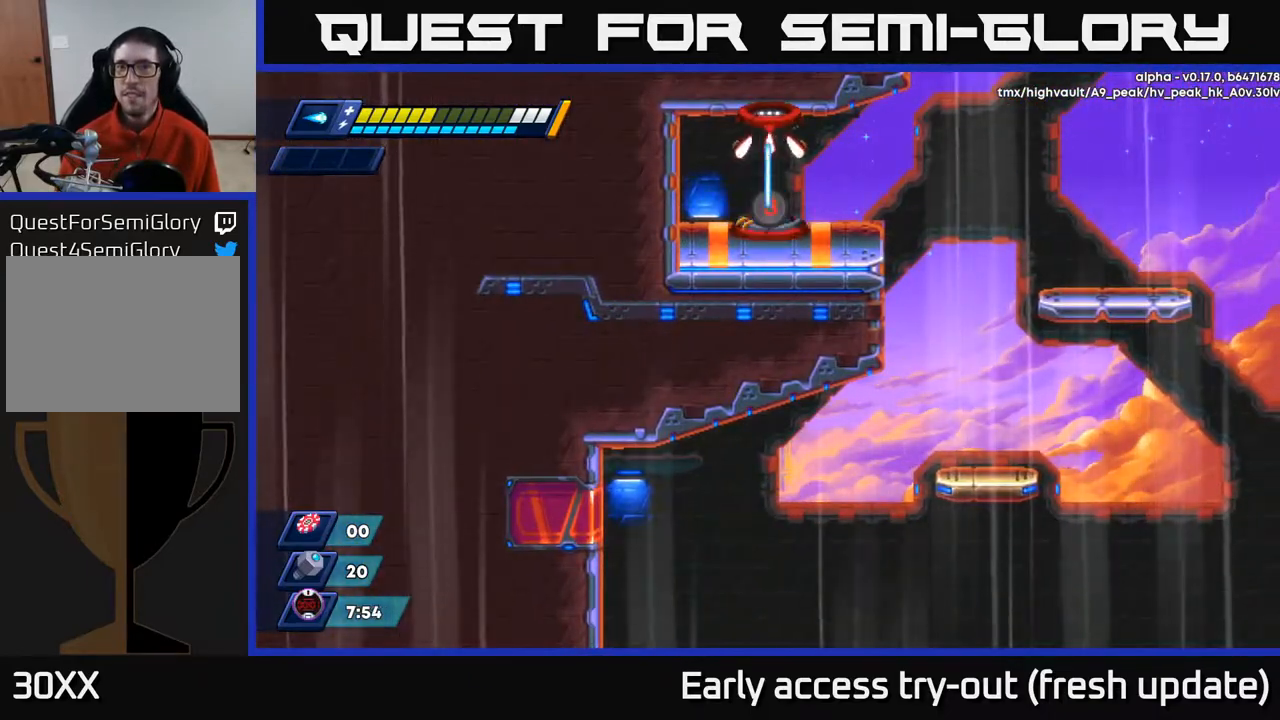
{"buttons": [], "left_stick": "center", "right_stick": "center", "events": []}
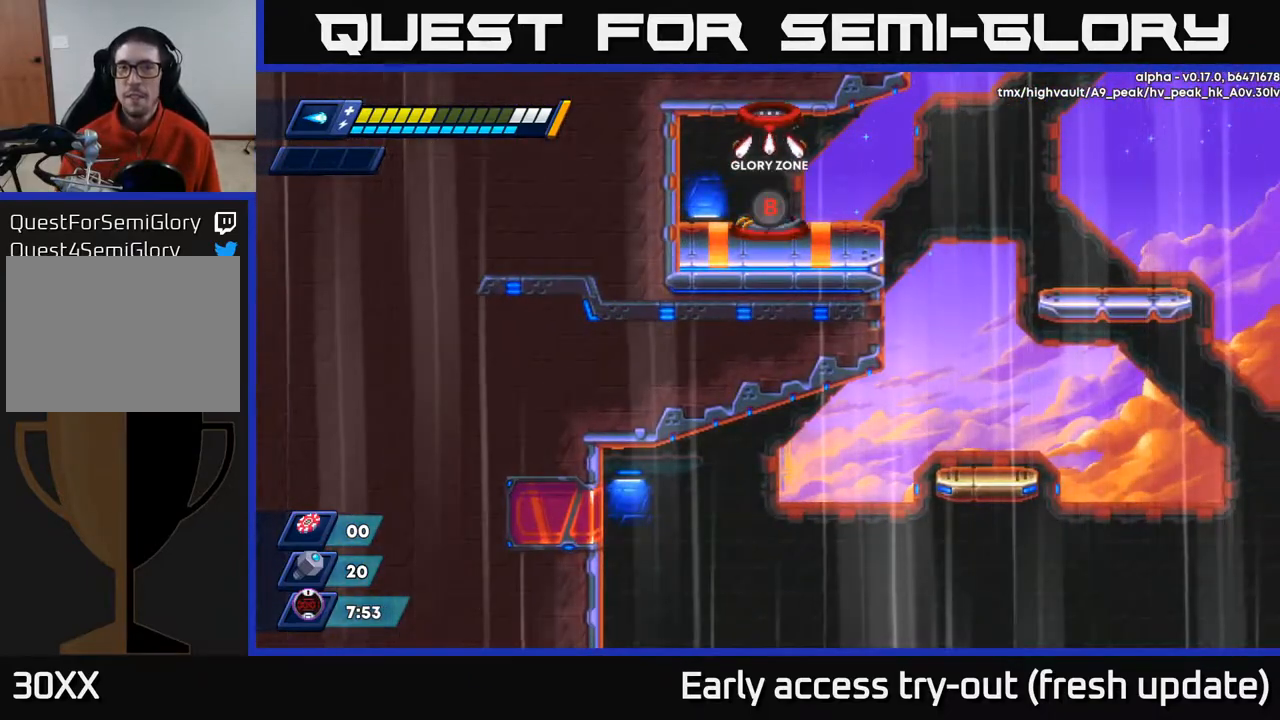
{"buttons": [], "left_stick": "center", "right_stick": "center", "events": []}
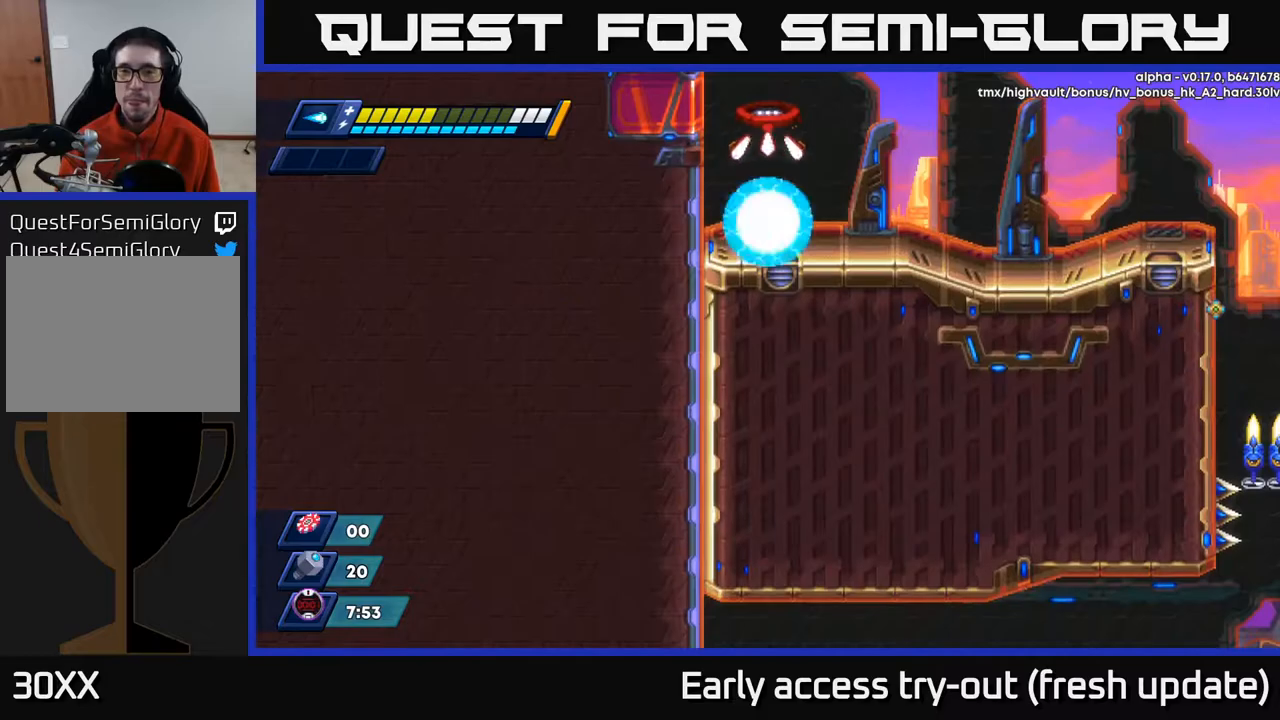
{"buttons": ["A", "R2", "DPAD_RIGHT"], "left_stick": "center", "right_stick": "center", "events": [[17, "DPAD_RIGHT", "down"], [117, "R2", "down"], [300, "R2", "up"], [400, "R2", "down"], [483, "A", "down"]]}
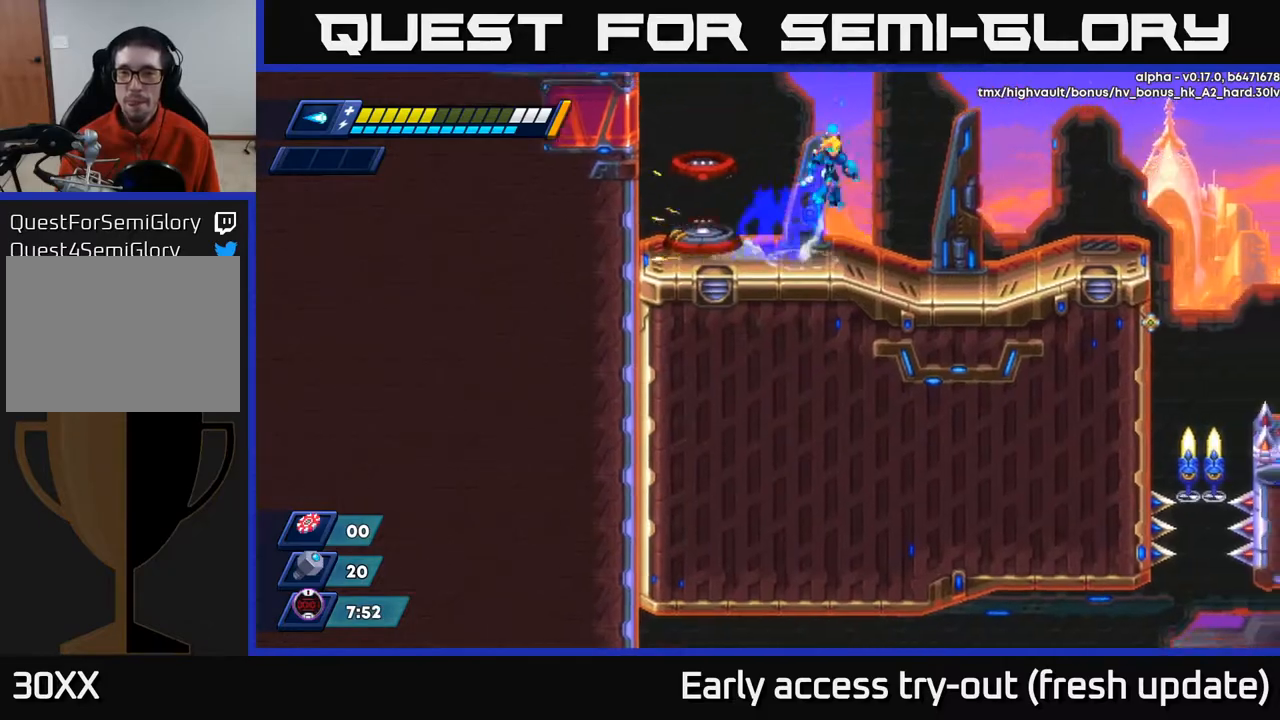
{"buttons": ["DPAD_RIGHT"], "left_stick": "center", "right_stick": "center", "events": [[400, "A", "up"], [400, "R2", "up"]]}
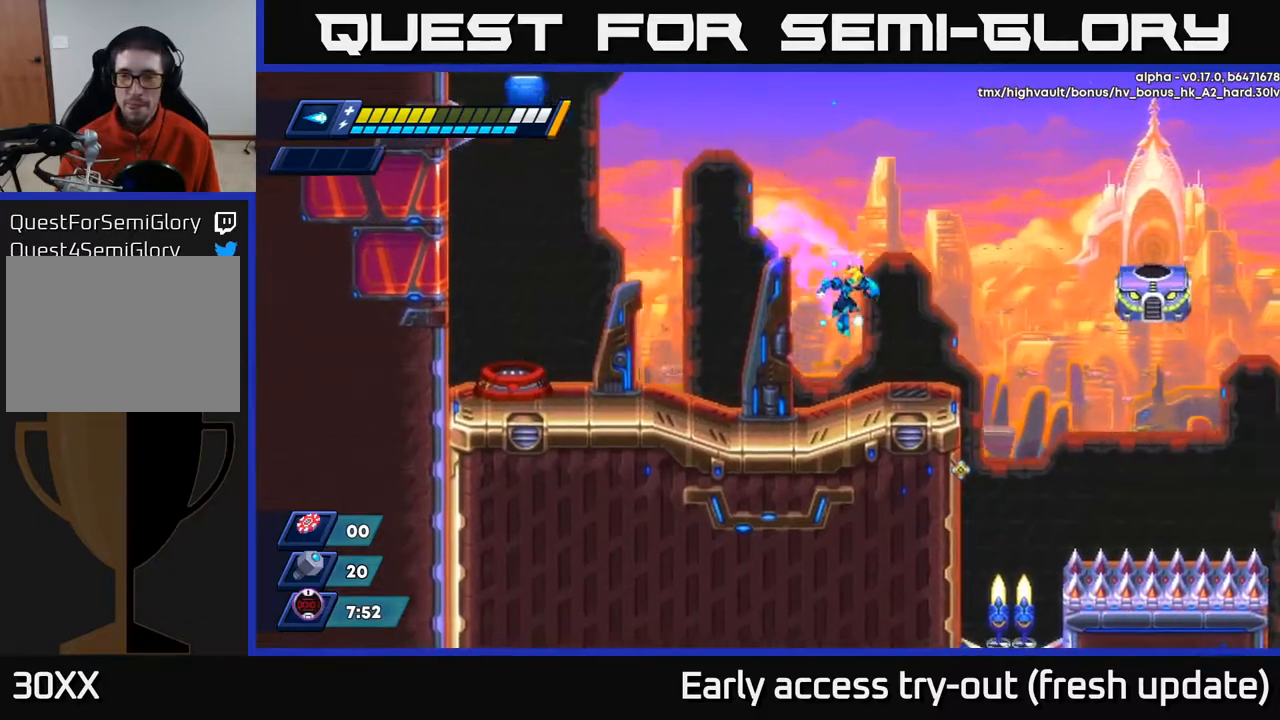
{"buttons": ["A", "R2", "DPAD_LEFT"], "left_stick": "center", "right_stick": "center", "events": [[283, "R2", "down"], [300, "A", "down"], [417, "DPAD_RIGHT", "up"], [450, "DPAD_LEFT", "down"]]}
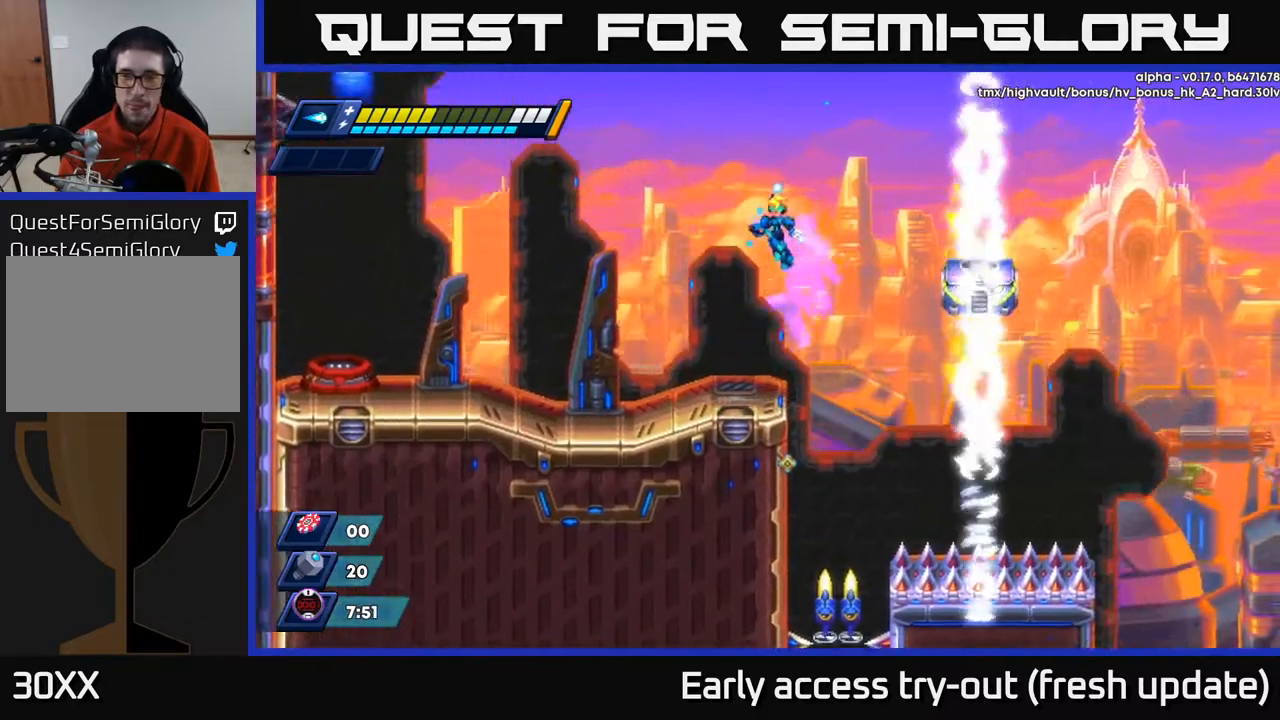
{"buttons": [], "left_stick": "center", "right_stick": "center", "events": [[183, "R2", "up"], [200, "A", "up"], [467, "DPAD_LEFT", "up"]]}
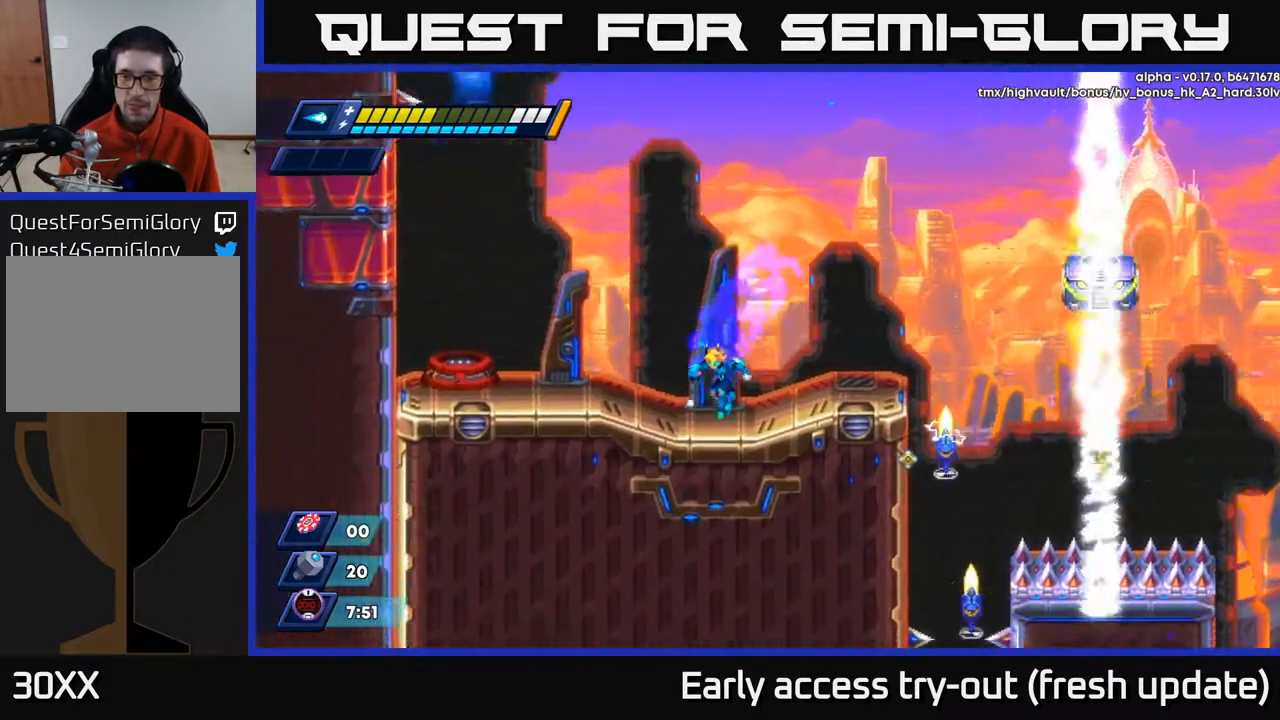
{"buttons": ["X", "DPAD_LEFT"], "left_stick": "center", "right_stick": "center", "events": [[100, "DPAD_RIGHT", "down"], [150, "X", "down"], [217, "X", "up"], [233, "DPAD_RIGHT", "up"], [267, "X", "down"], [317, "X", "up"], [383, "X", "down"], [433, "X", "up"], [483, "DPAD_LEFT", "down"], [483, "X", "down"]]}
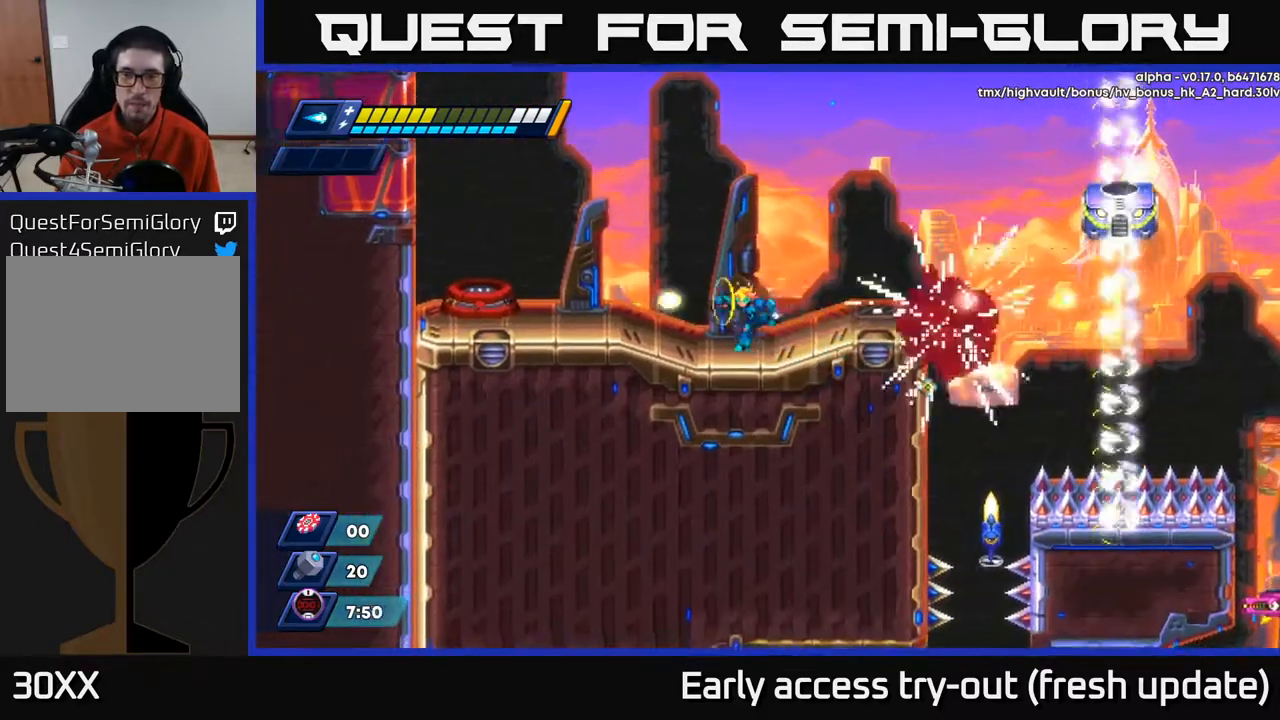
{"buttons": ["DPAD_RIGHT"], "left_stick": "center", "right_stick": "center", "events": [[67, "X", "up"], [83, "A", "down"], [83, "R2", "down"], [83, "X", "down"], [100, "X", "up"], [250, "DPAD_LEFT", "up"], [300, "DPAD_RIGHT", "down"], [317, "A", "up"], [333, "R2", "up"]]}
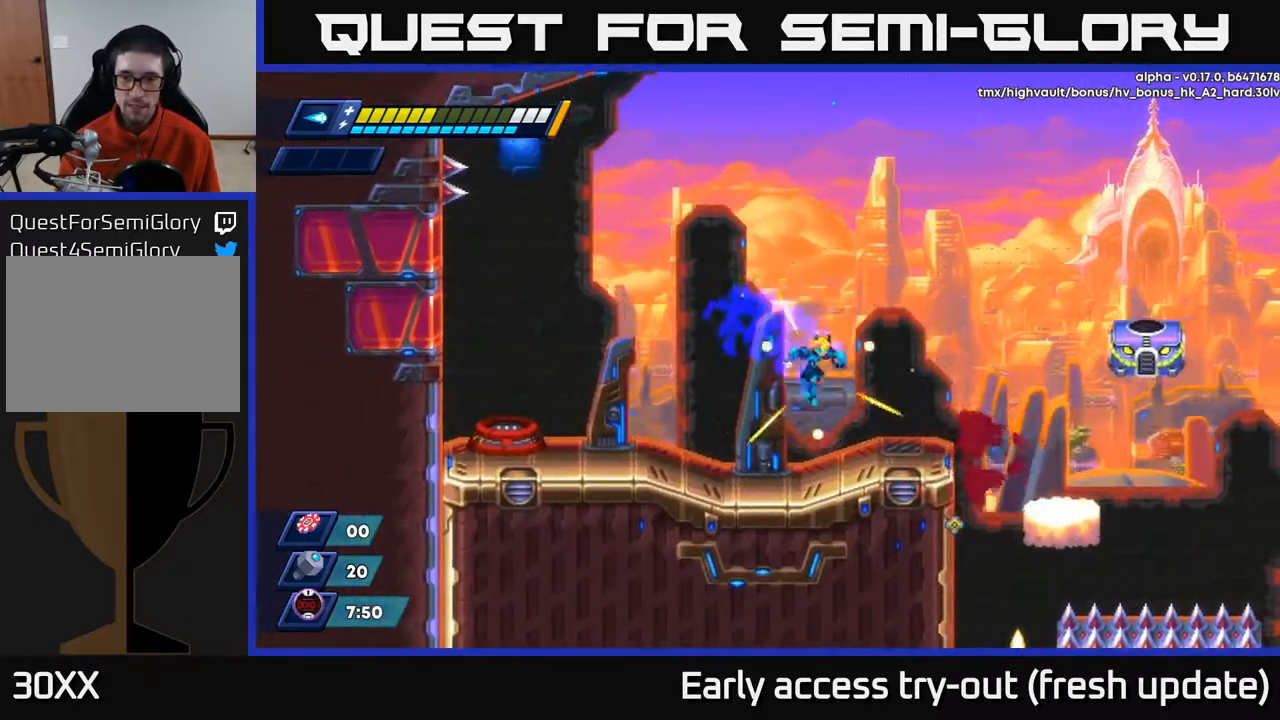
{"buttons": ["A", "R2", "DPAD_RIGHT"], "left_stick": "center", "right_stick": "center", "events": [[283, "R2", "down"], [350, "A", "down"]]}
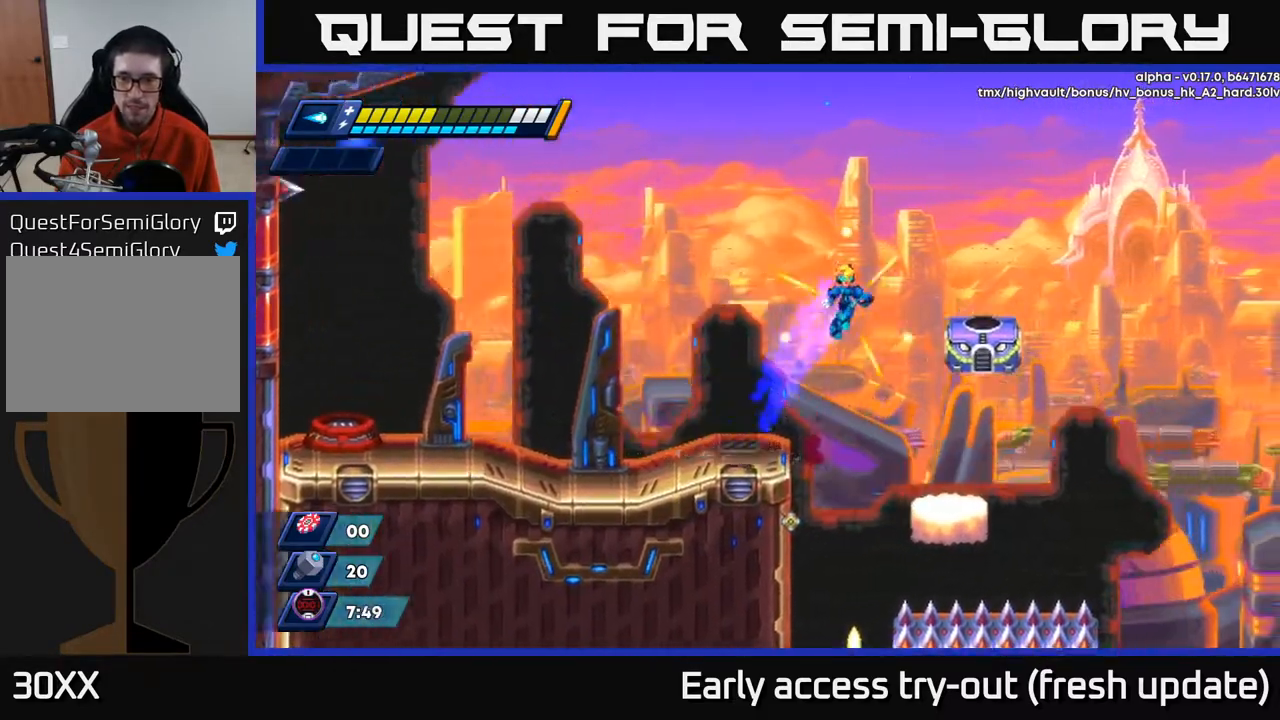
{"buttons": ["DPAD_LEFT"], "left_stick": "center", "right_stick": "center", "events": [[200, "DPAD_RIGHT", "up"], [233, "DPAD_LEFT", "down"], [300, "A", "up"], [317, "R2", "up"]]}
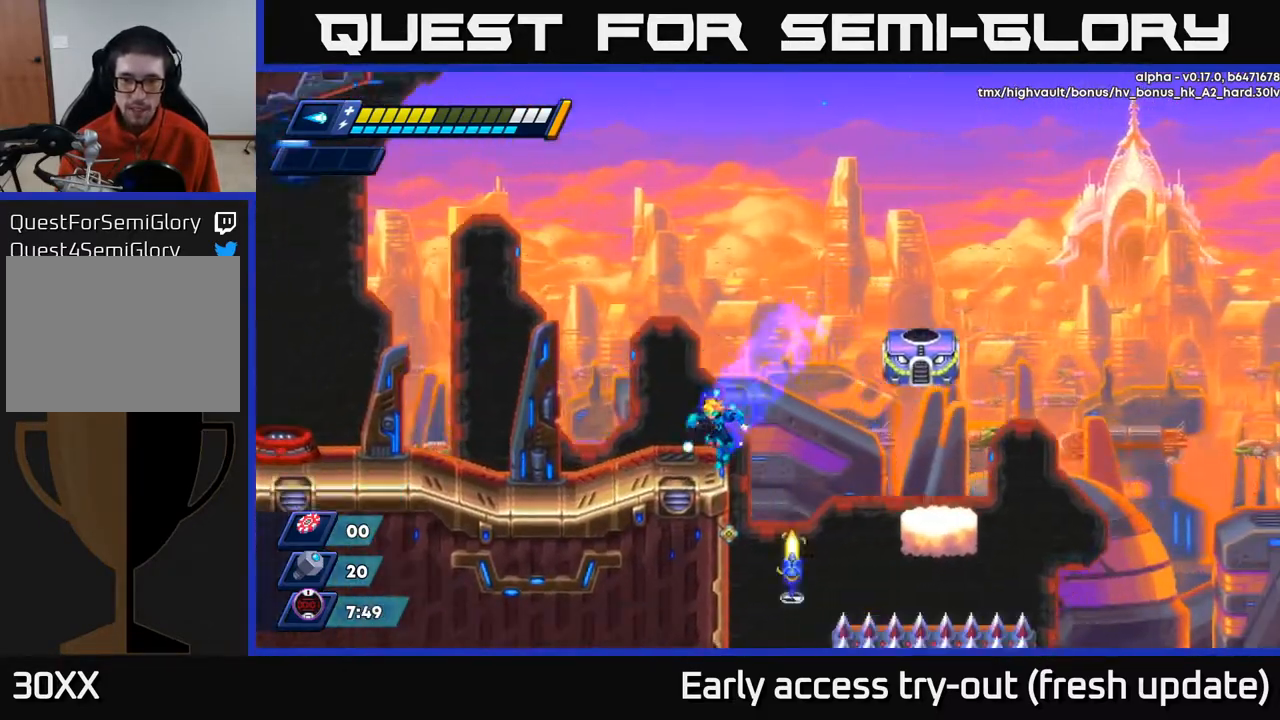
{"buttons": [], "left_stick": "center", "right_stick": "center", "events": [[367, "DPAD_LEFT", "up"], [383, "DPAD_RIGHT", "down"], [417, "X", "down"], [450, "DPAD_RIGHT", "up"], [467, "X", "up"]]}